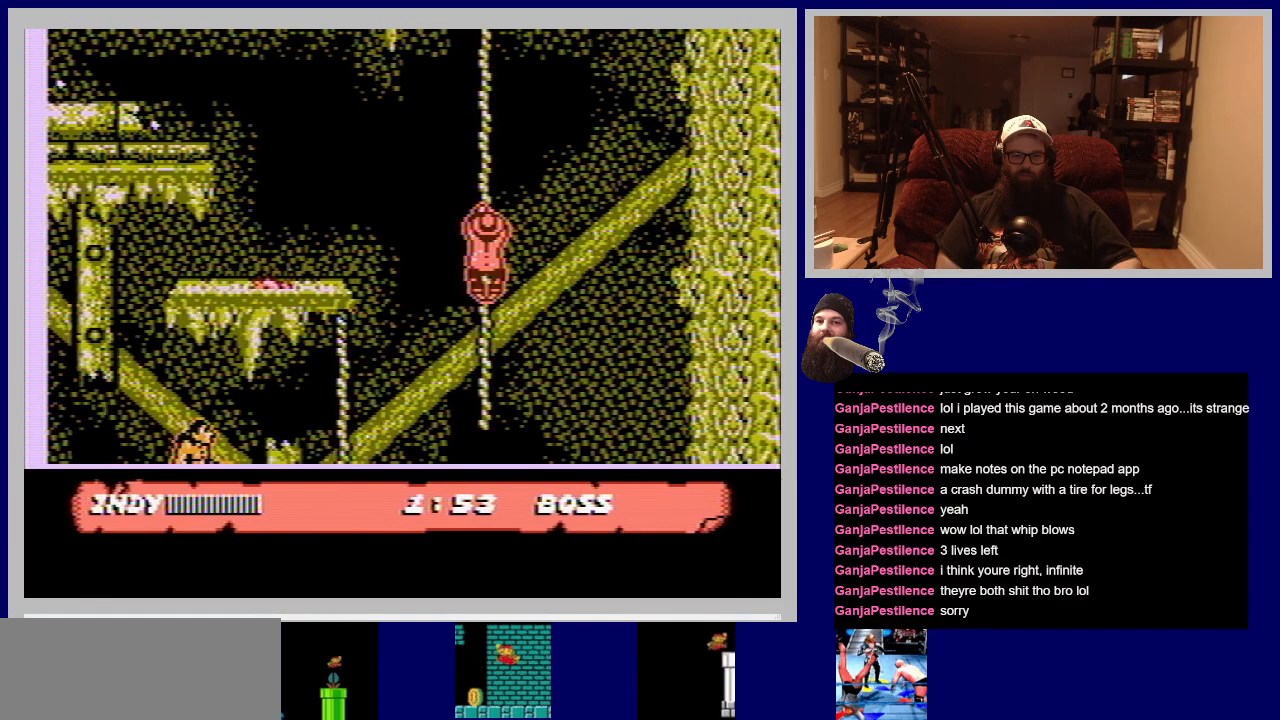
Gameplay with a controller (Nintendo layout); each line is a JSON object with the inputs held at the frame after it. "events" lists button and stick changes between this image and that frame as [ms after this image, input, new state], when the widget could be followed in between. Not read: L3 R3.
{"buttons": [], "events": []}
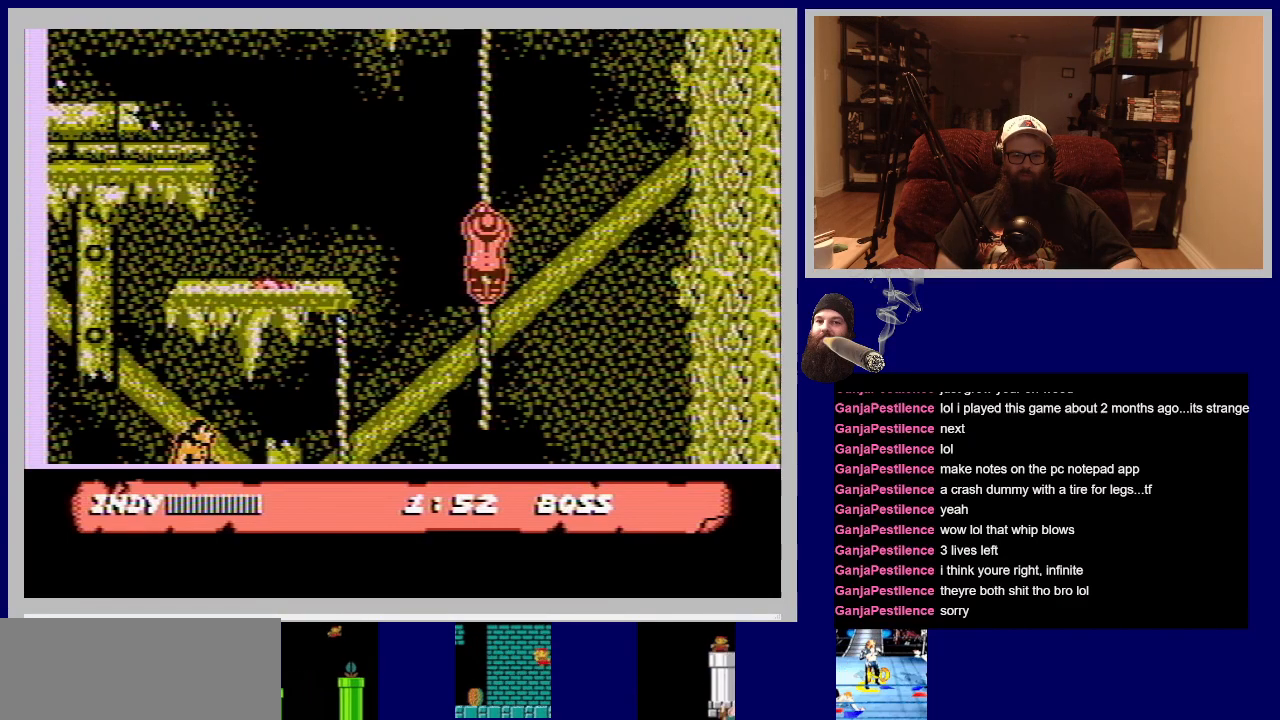
{"buttons": [], "events": []}
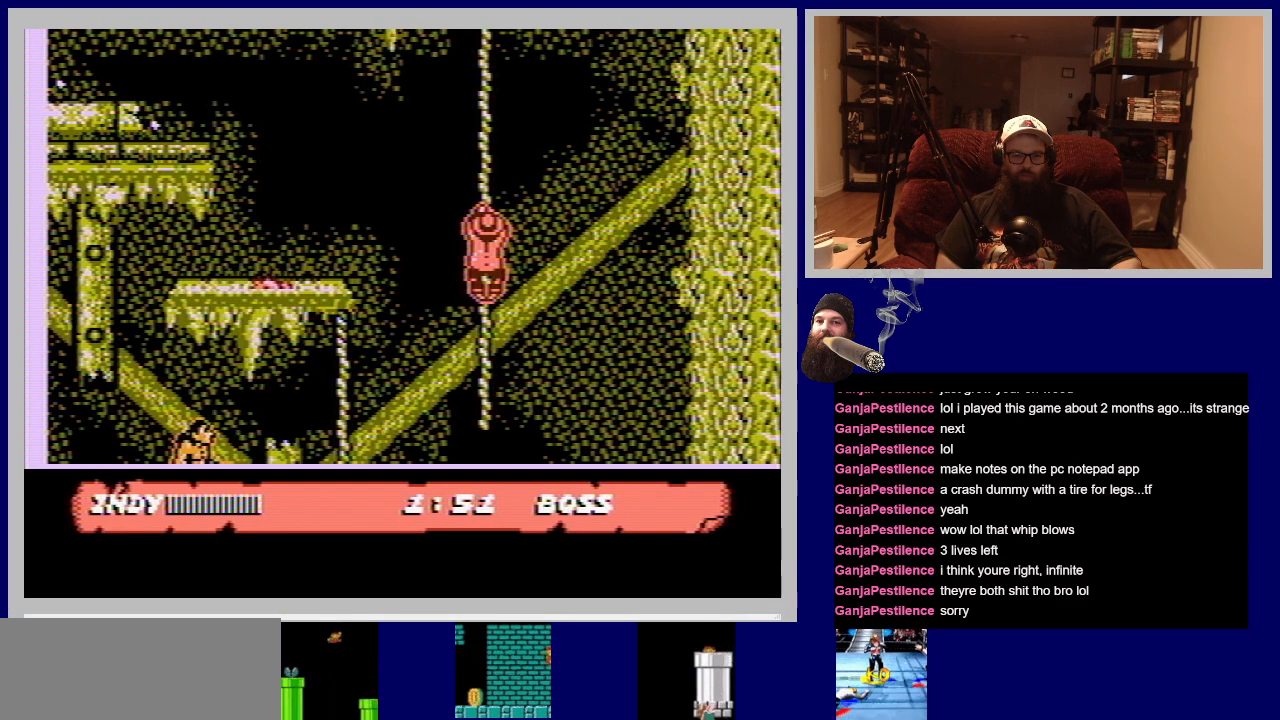
{"buttons": [], "events": [[100, "A", "down"], [117, "DPAD_LEFT", "down"], [217, "A", "up"], [317, "DPAD_LEFT", "up"]]}
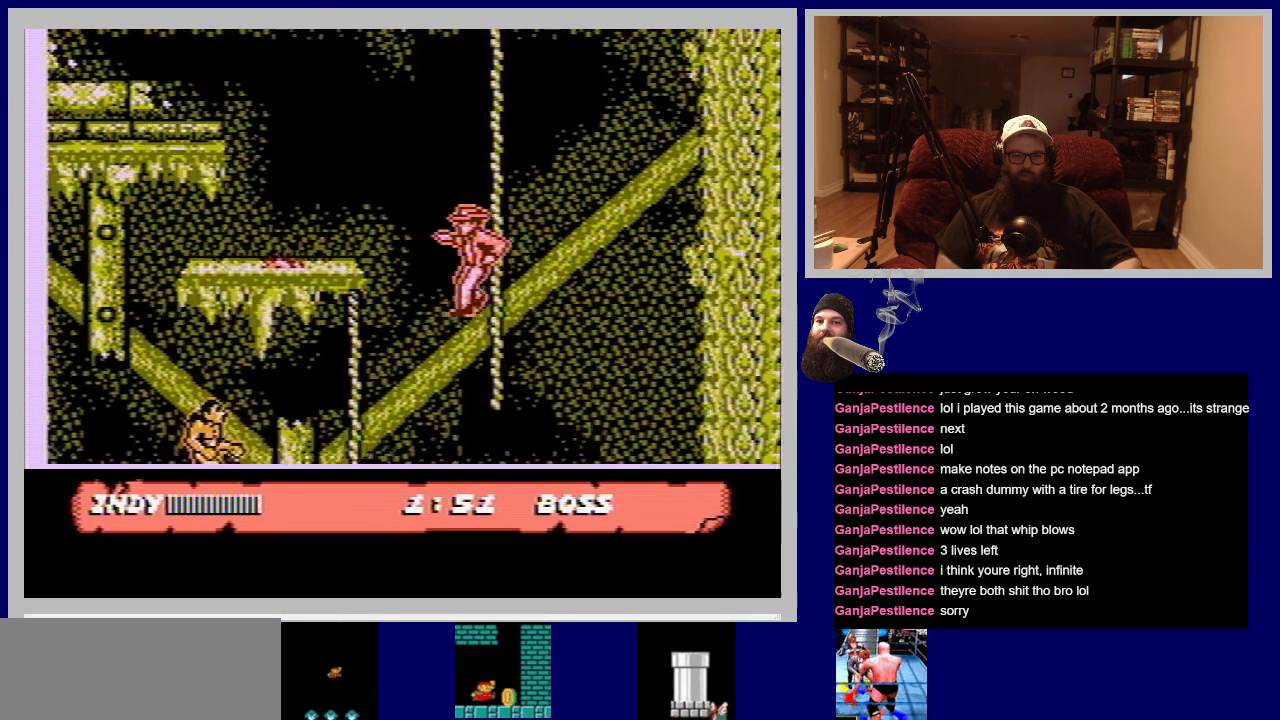
{"buttons": ["DPAD_LEFT"], "events": [[33, "DPAD_LEFT", "down"], [167, "DPAD_UP", "down"], [400, "DPAD_UP", "up"]]}
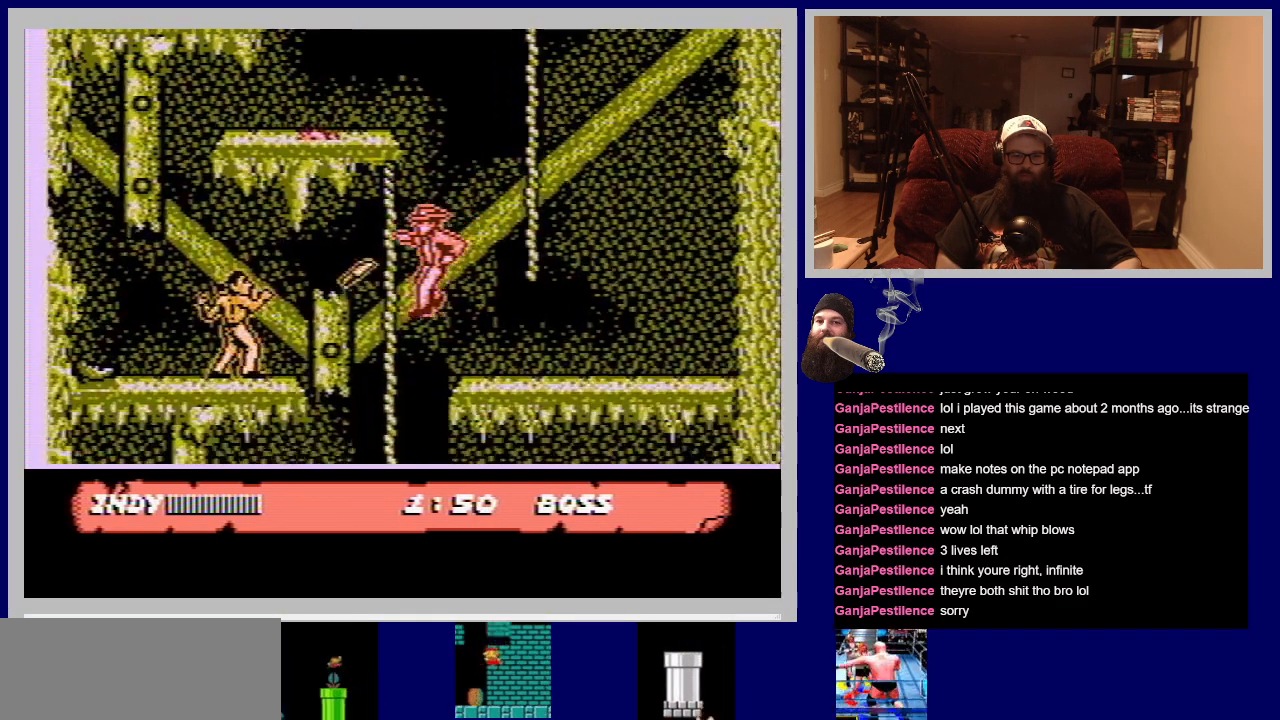
{"buttons": ["DPAD_DOWN"], "events": [[150, "DPAD_DOWN", "down"], [433, "DPAD_LEFT", "up"]]}
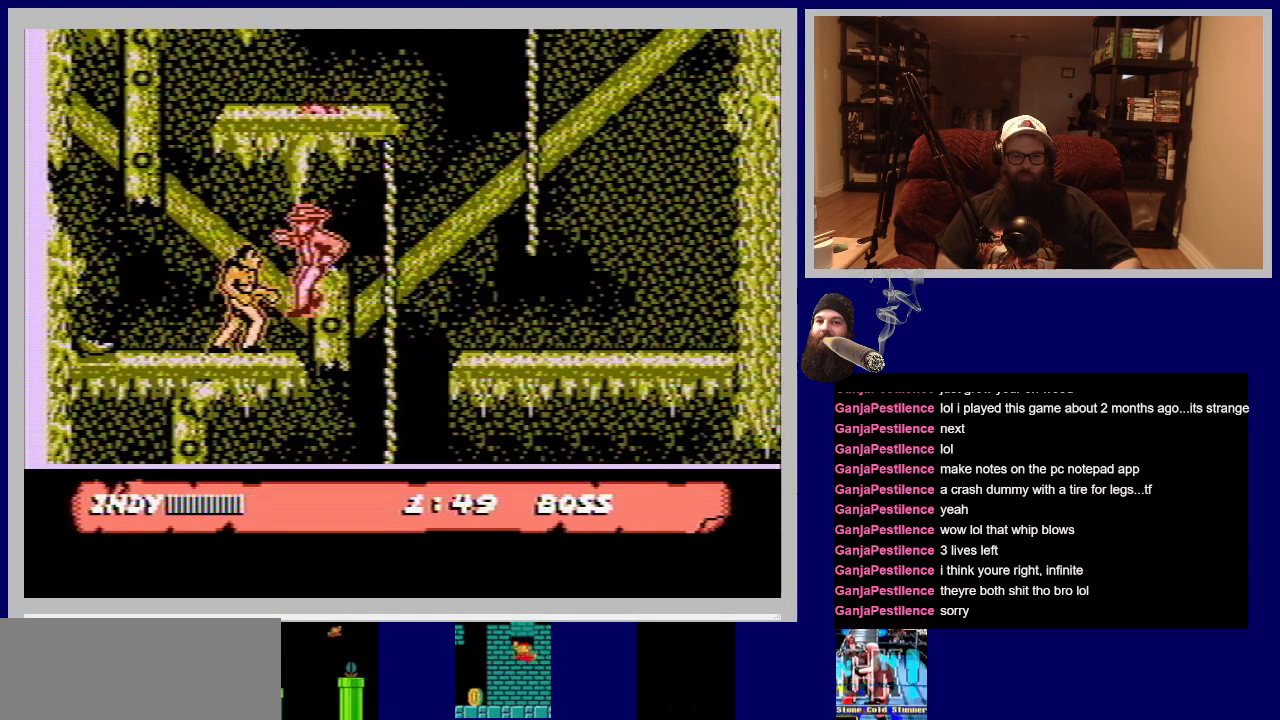
{"buttons": ["DPAD_DOWN"], "events": [[167, "DPAD_RIGHT", "down"], [417, "DPAD_RIGHT", "up"]]}
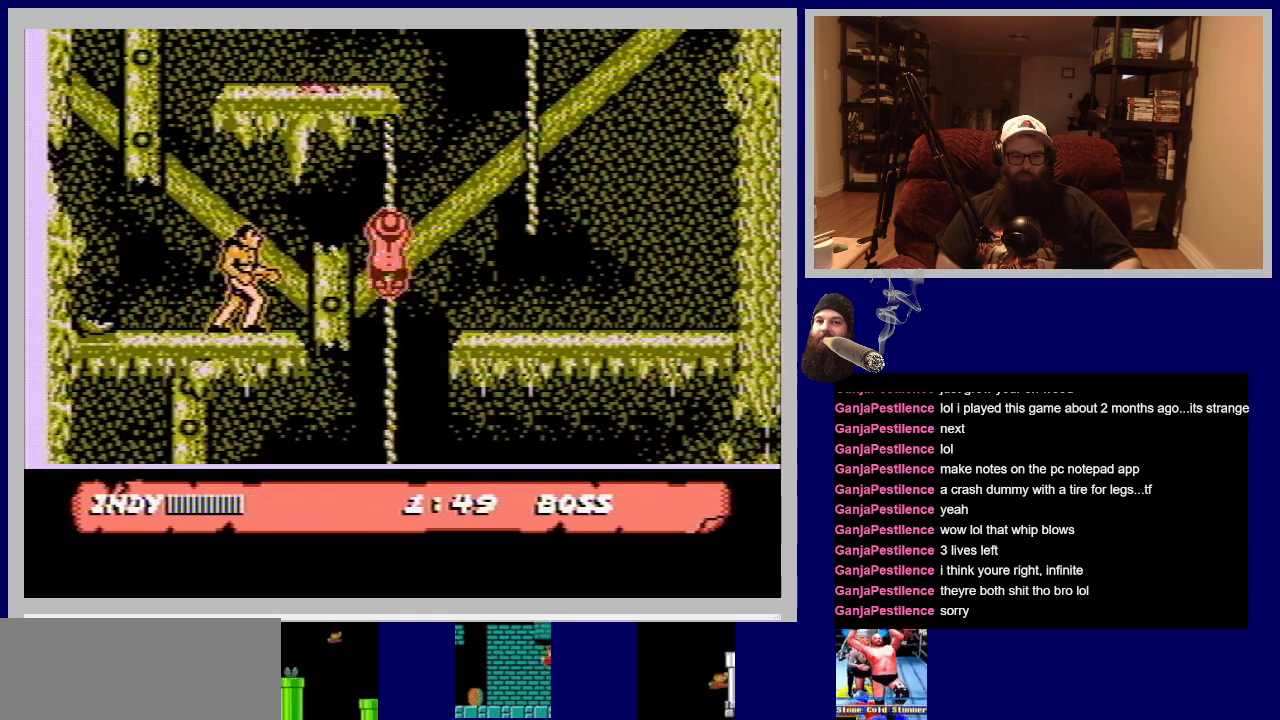
{"buttons": ["DPAD_DOWN"], "events": []}
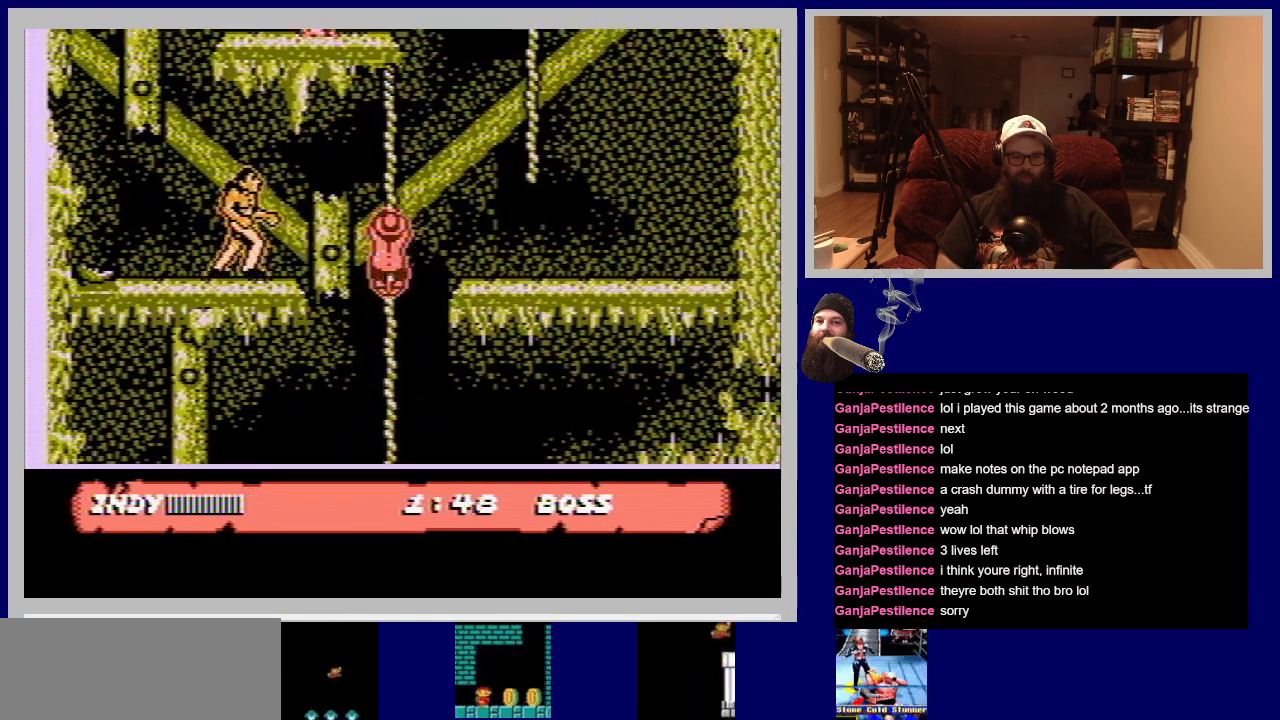
{"buttons": ["DPAD_DOWN"], "events": []}
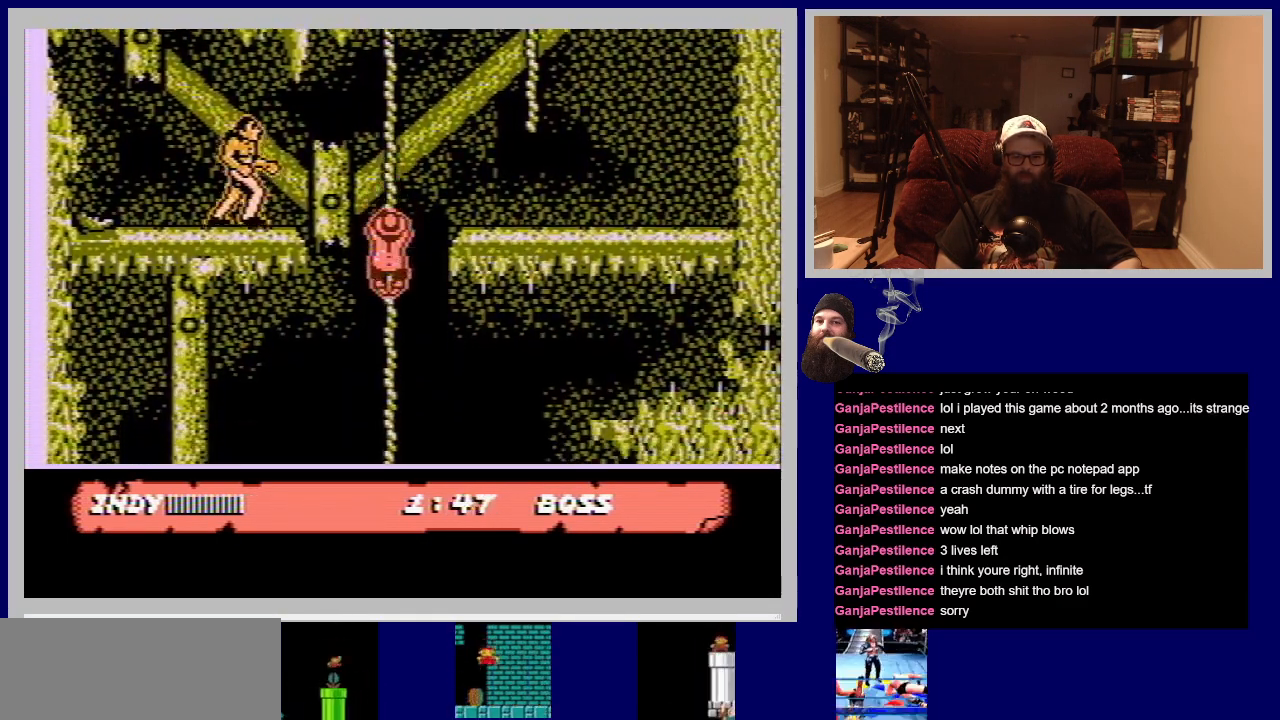
{"buttons": ["DPAD_DOWN"], "events": []}
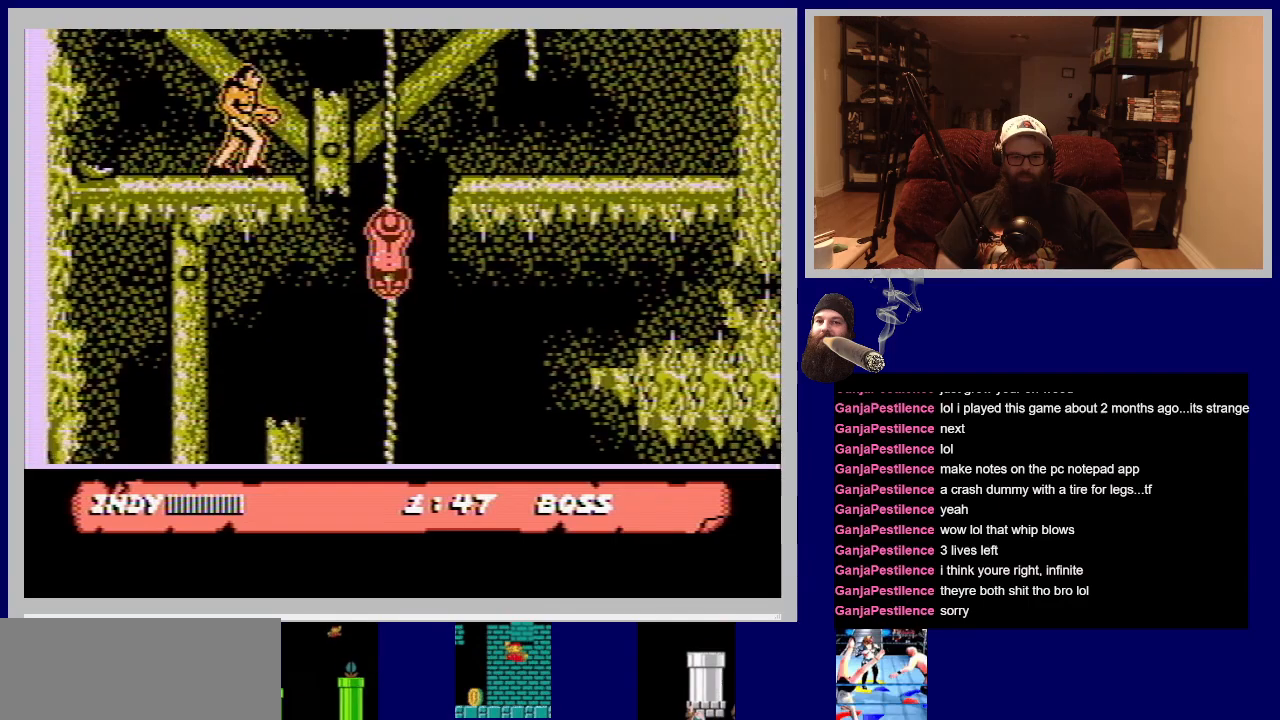
{"buttons": ["DPAD_DOWN"], "events": []}
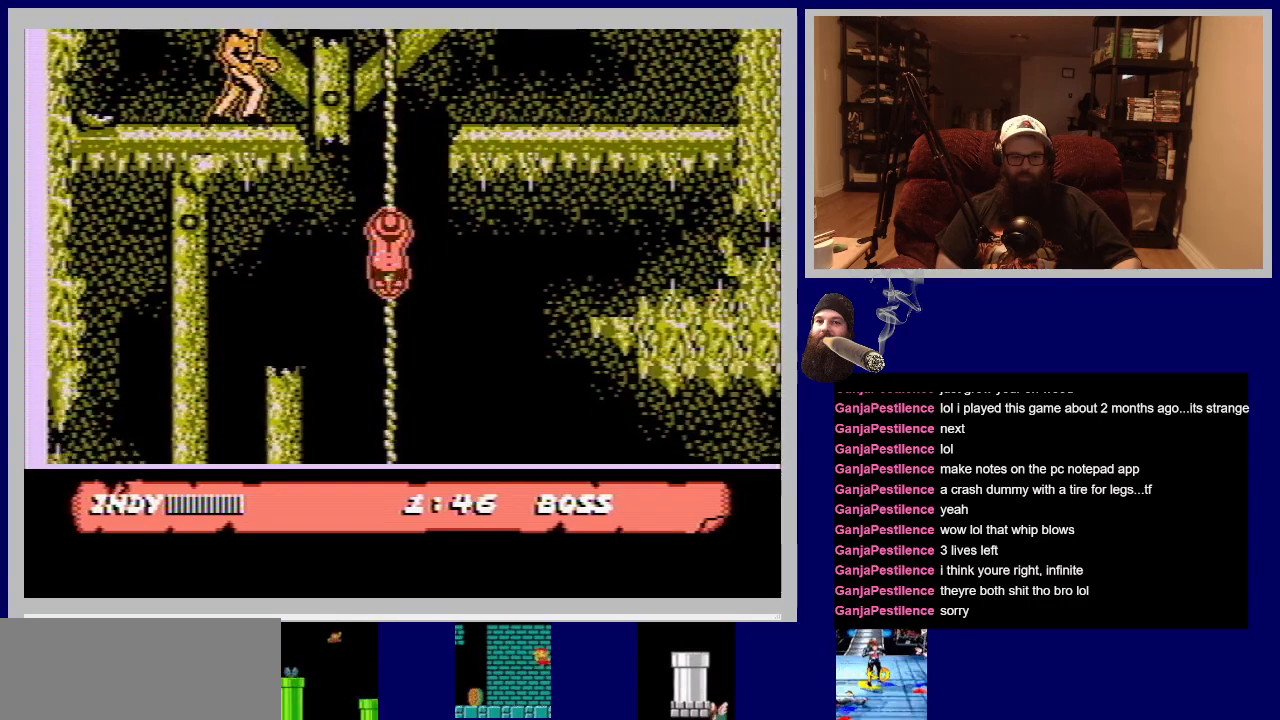
{"buttons": ["DPAD_DOWN"], "events": []}
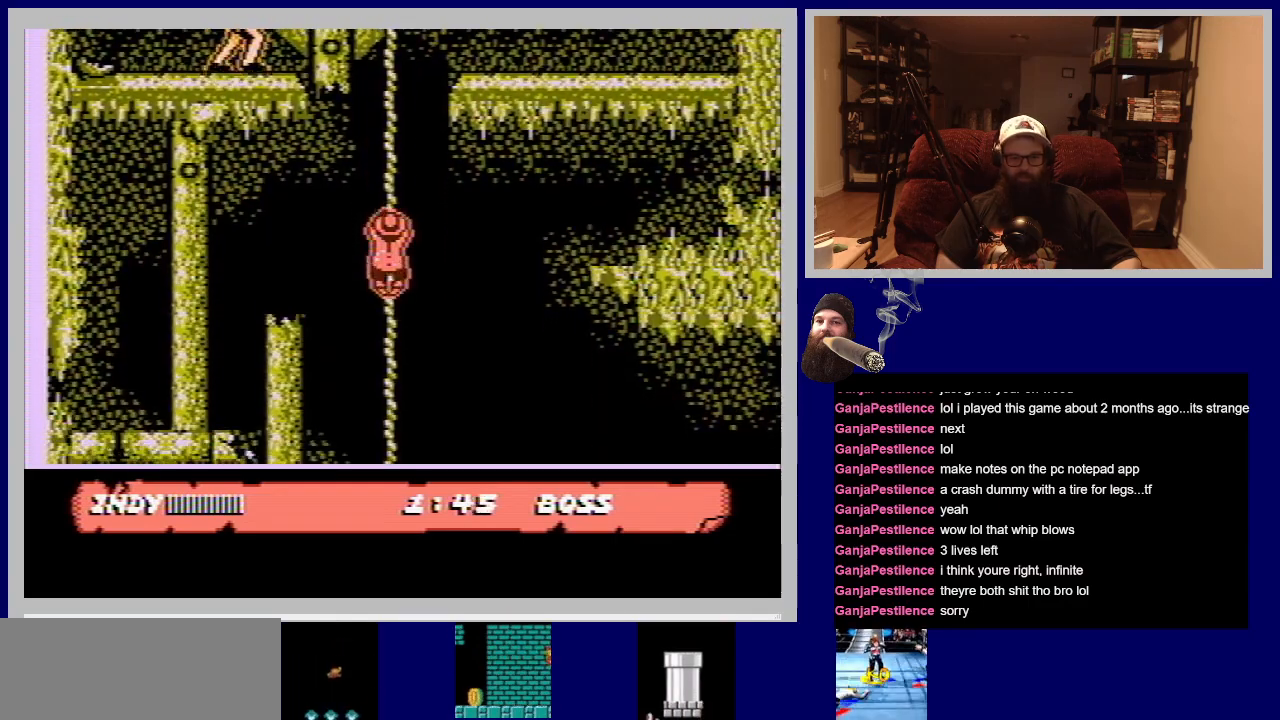
{"buttons": ["DPAD_DOWN", "DPAD_RIGHT"], "events": [[417, "DPAD_RIGHT", "down"]]}
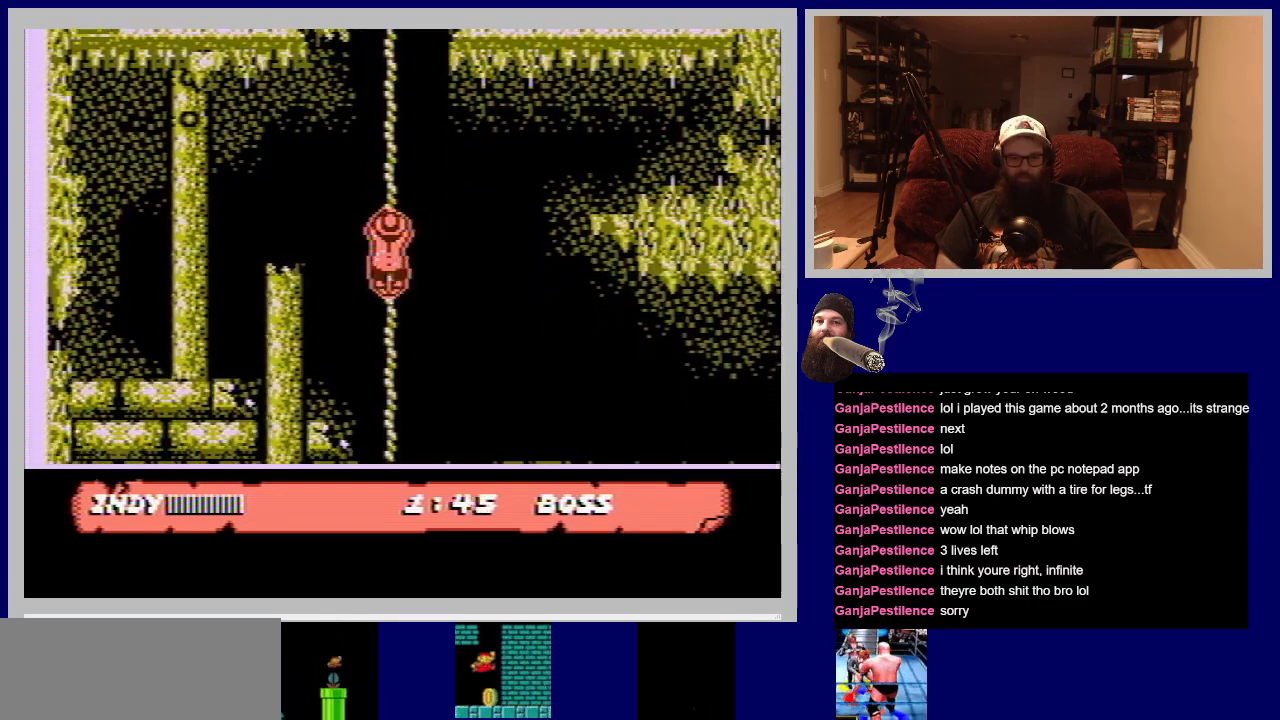
{"buttons": ["DPAD_RIGHT"], "events": [[33, "A", "down"], [33, "DPAD_DOWN", "up"], [217, "A", "up"]]}
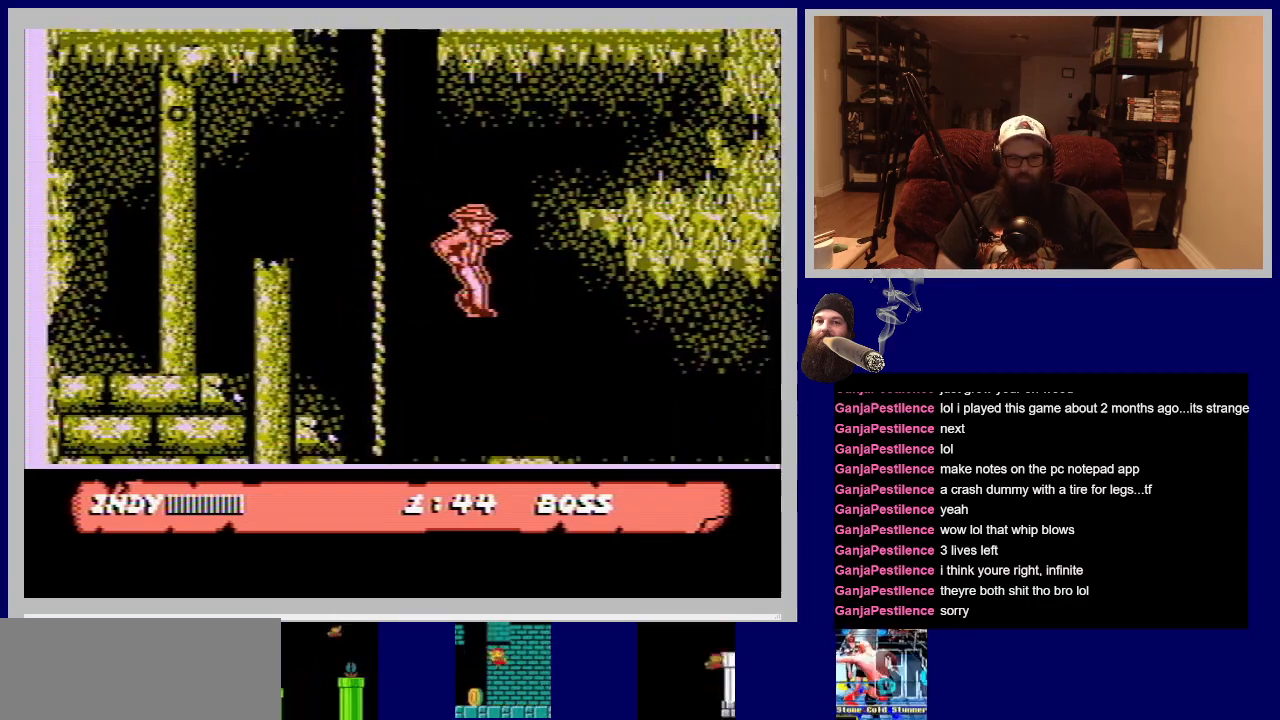
{"buttons": ["DPAD_RIGHT"], "events": []}
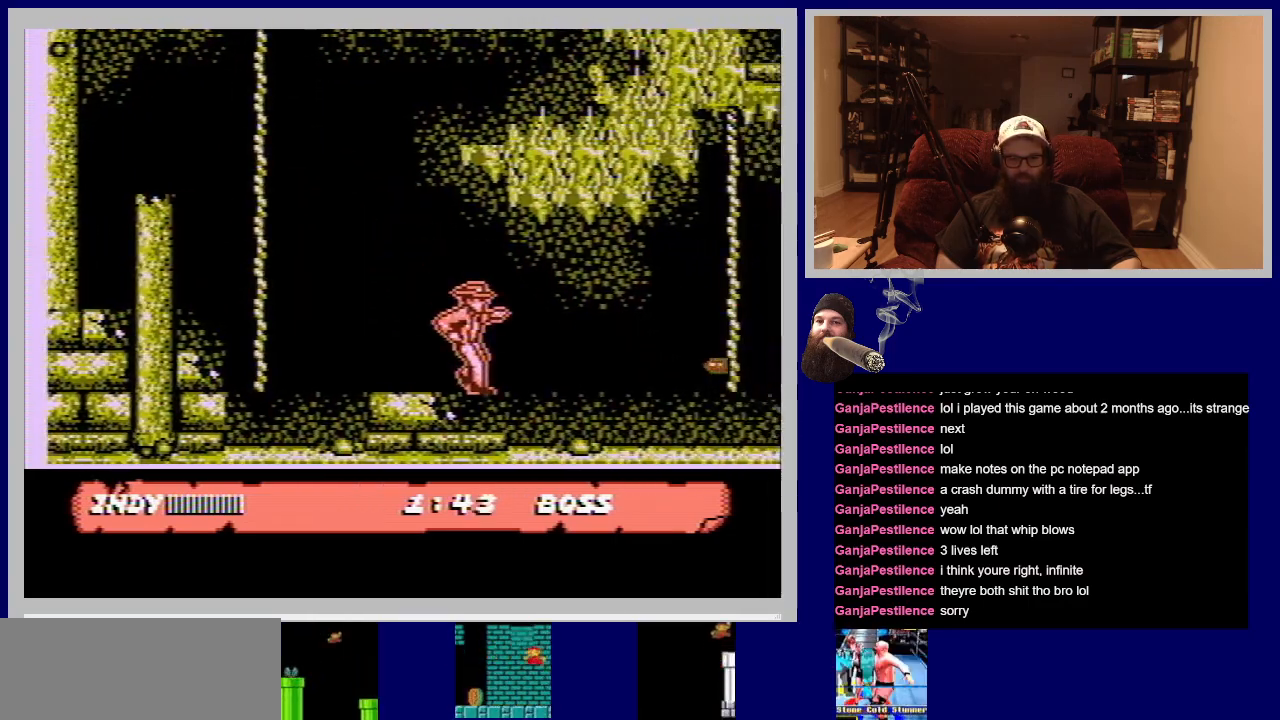
{"buttons": ["A", "DPAD_RIGHT"], "events": [[367, "A", "down"]]}
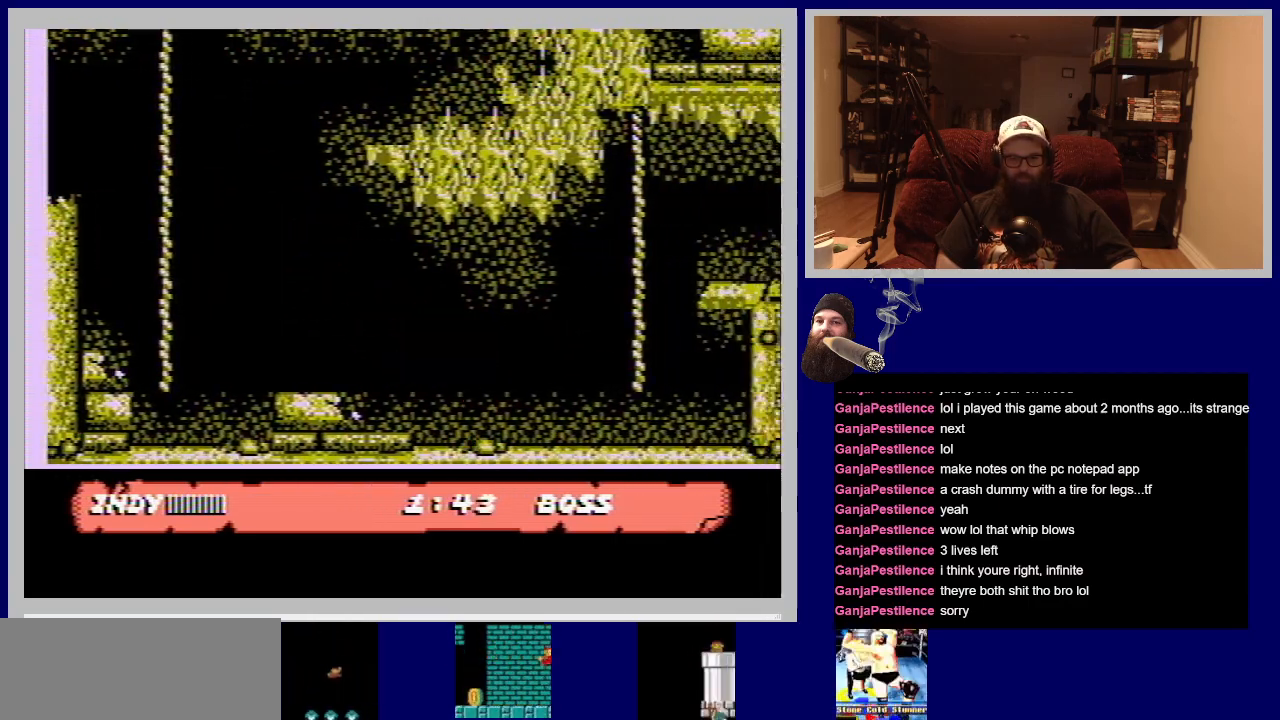
{"buttons": ["DPAD_RIGHT"], "events": [[150, "A", "up"]]}
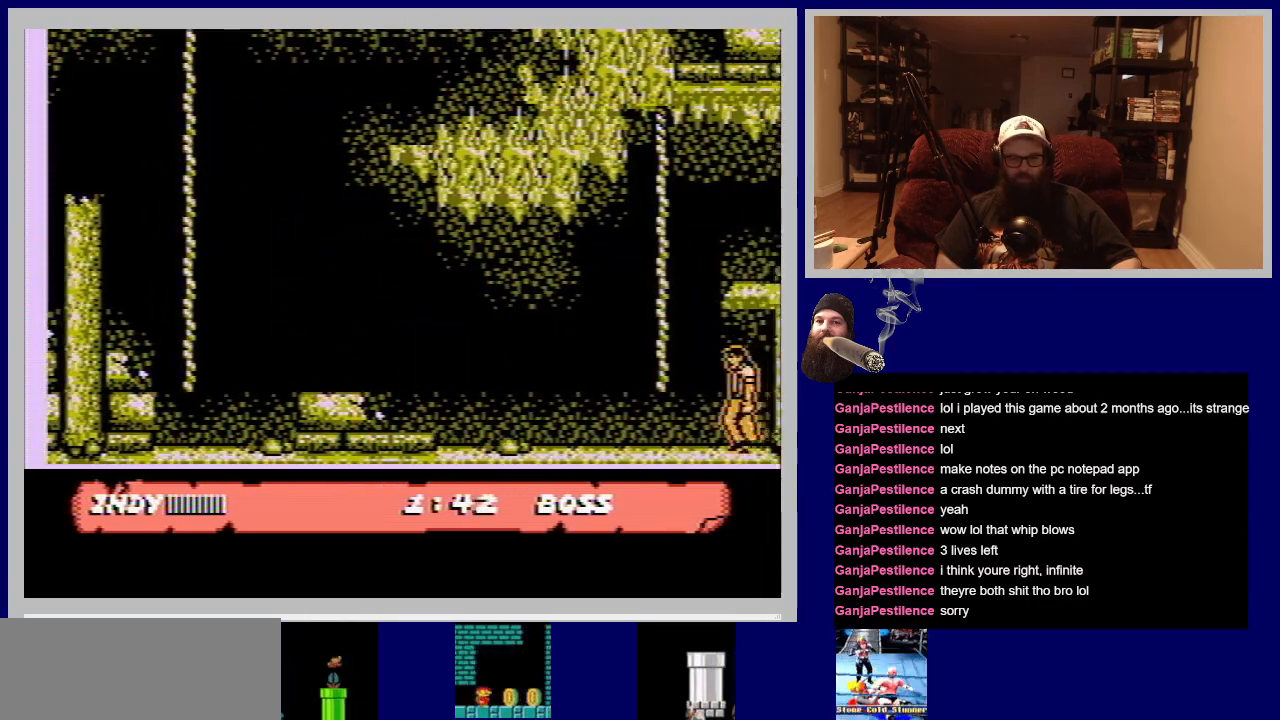
{"buttons": ["DPAD_RIGHT"], "events": []}
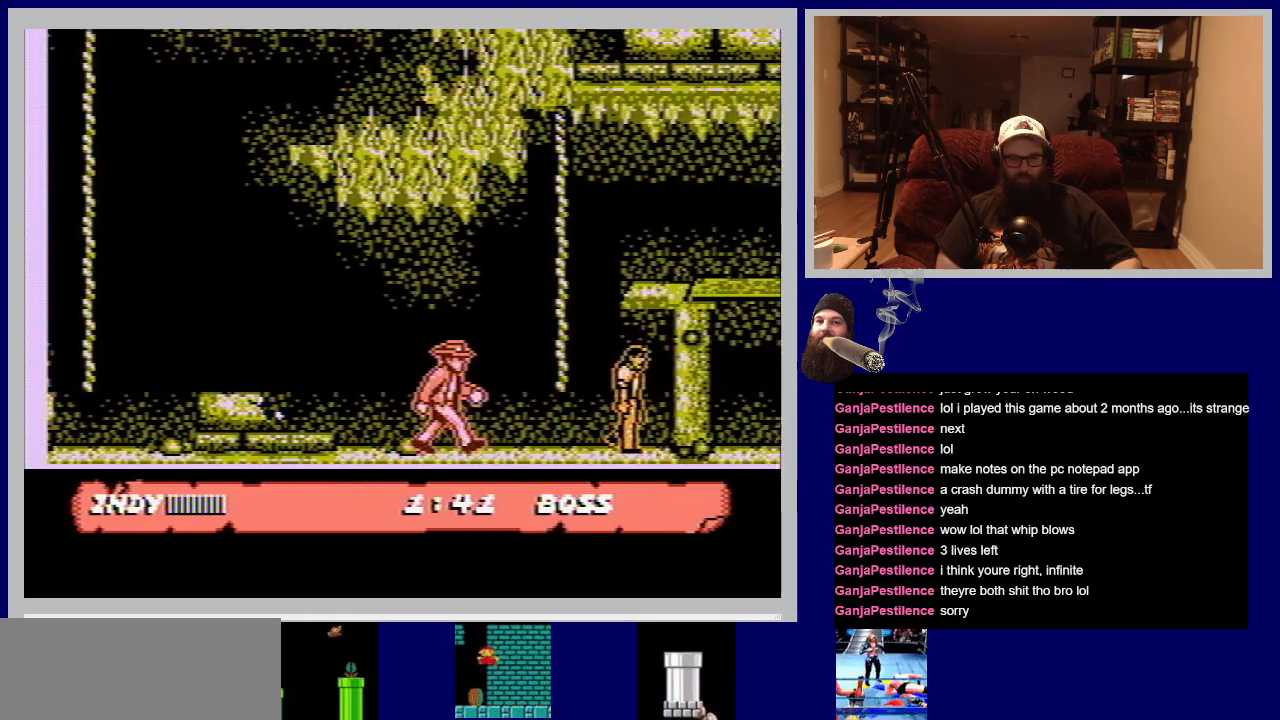
{"buttons": ["DPAD_UP", "DPAD_RIGHT"], "events": [[167, "A", "down"], [433, "DPAD_UP", "down"], [500, "A", "up"]]}
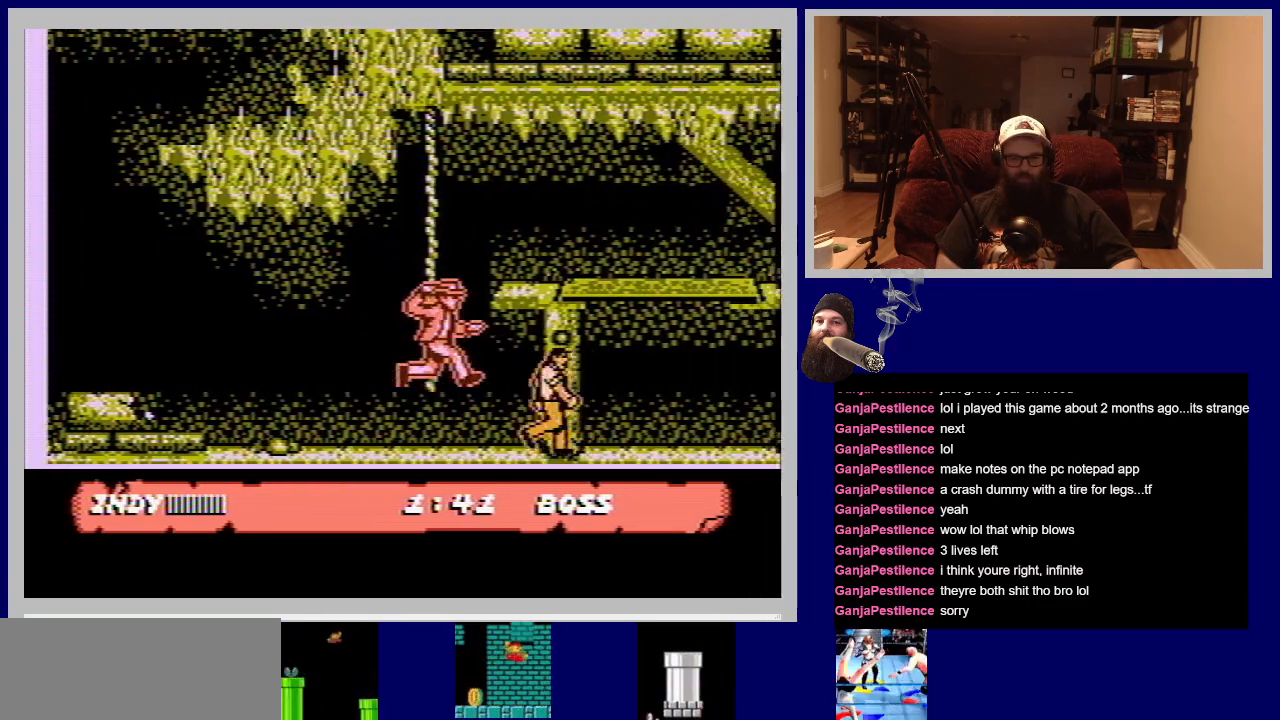
{"buttons": [], "events": [[17, "DPAD_RIGHT", "up"], [217, "DPAD_LEFT", "down"], [383, "DPAD_LEFT", "up"], [383, "DPAD_UP", "up"]]}
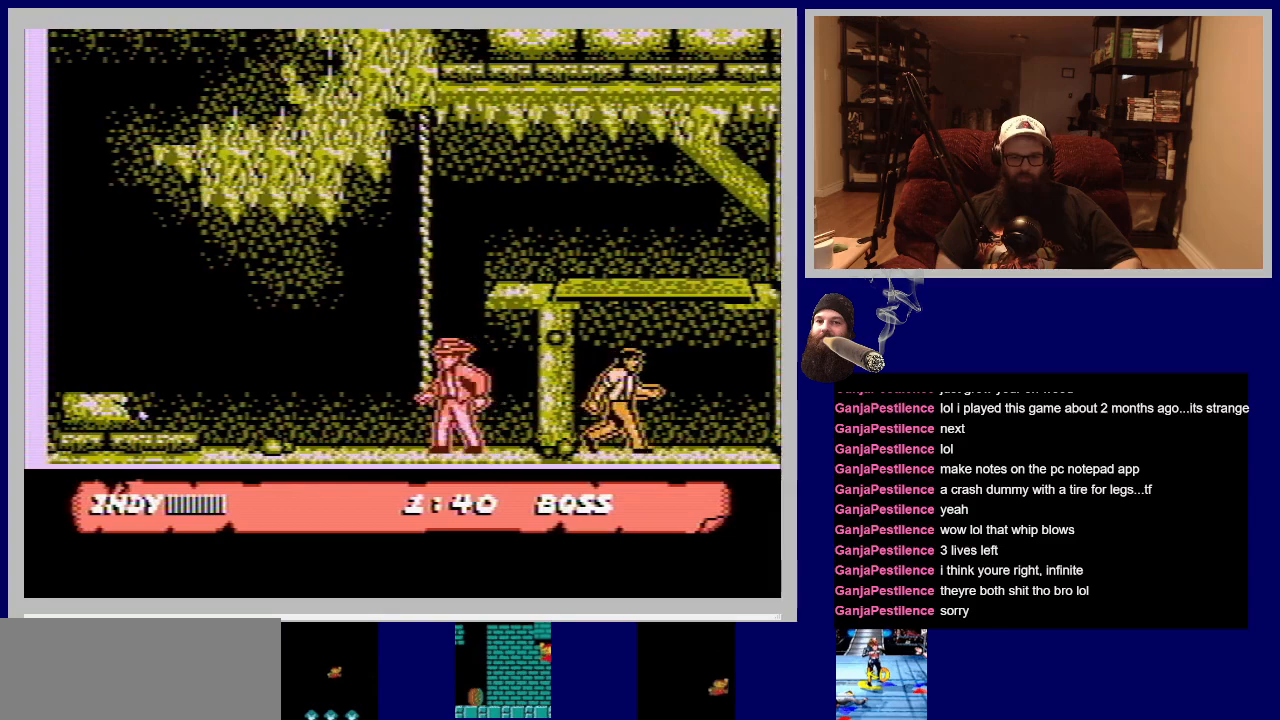
{"buttons": [], "events": [[167, "A", "down"], [217, "DPAD_LEFT", "down"], [267, "DPAD_UP", "down"], [367, "A", "up"], [433, "DPAD_LEFT", "up"], [433, "DPAD_UP", "up"]]}
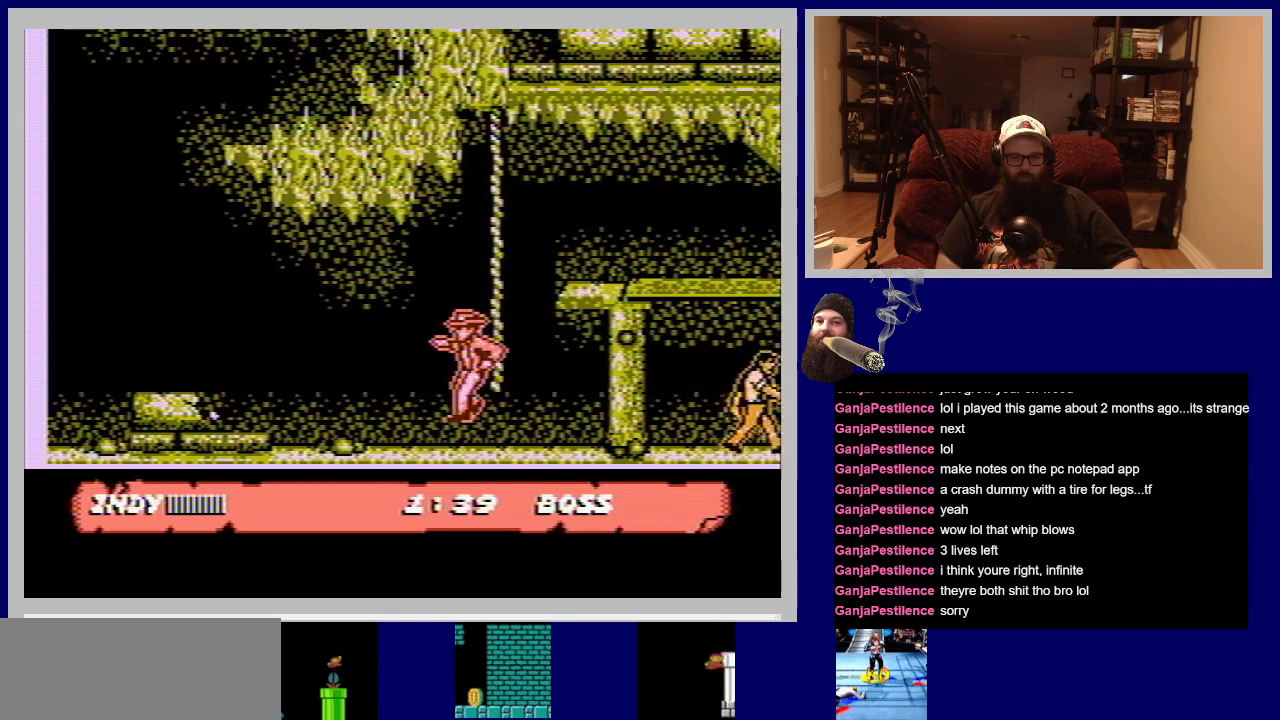
{"buttons": ["A", "DPAD_UP", "DPAD_RIGHT"], "events": [[417, "DPAD_RIGHT", "down"], [433, "A", "down"], [483, "DPAD_UP", "down"]]}
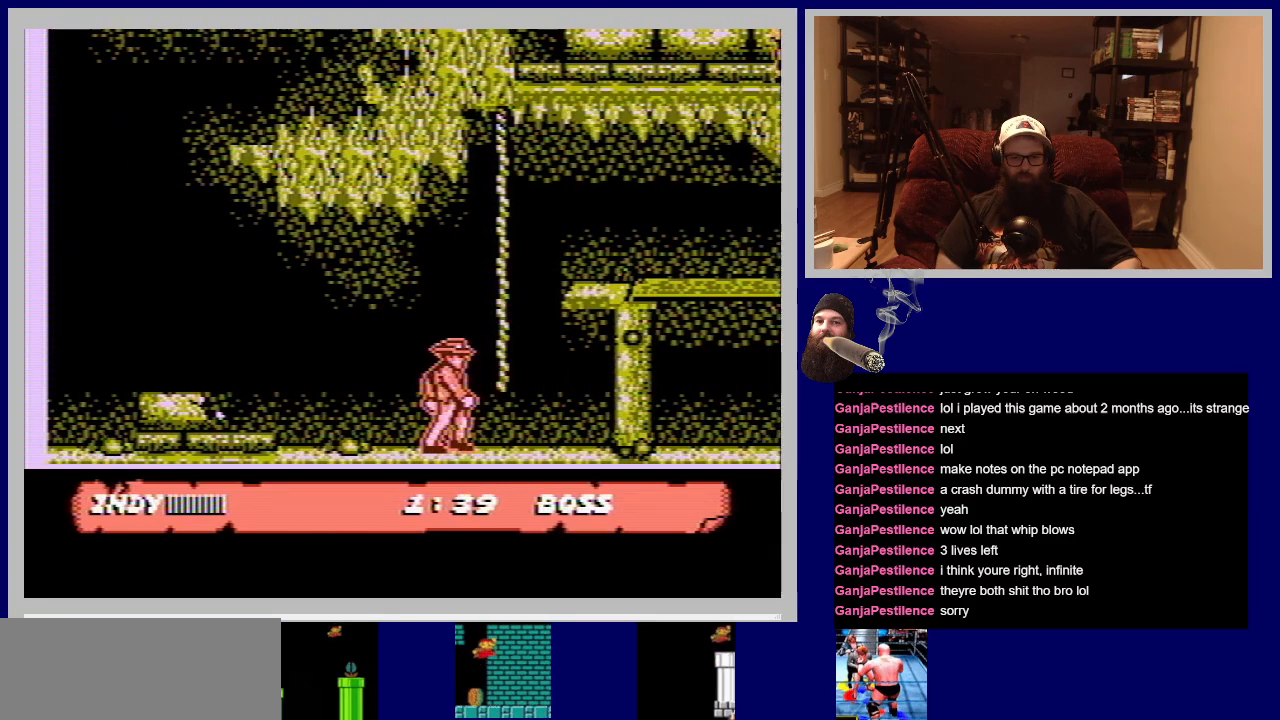
{"buttons": [], "events": [[150, "A", "up"], [217, "DPAD_RIGHT", "up"], [217, "DPAD_UP", "up"]]}
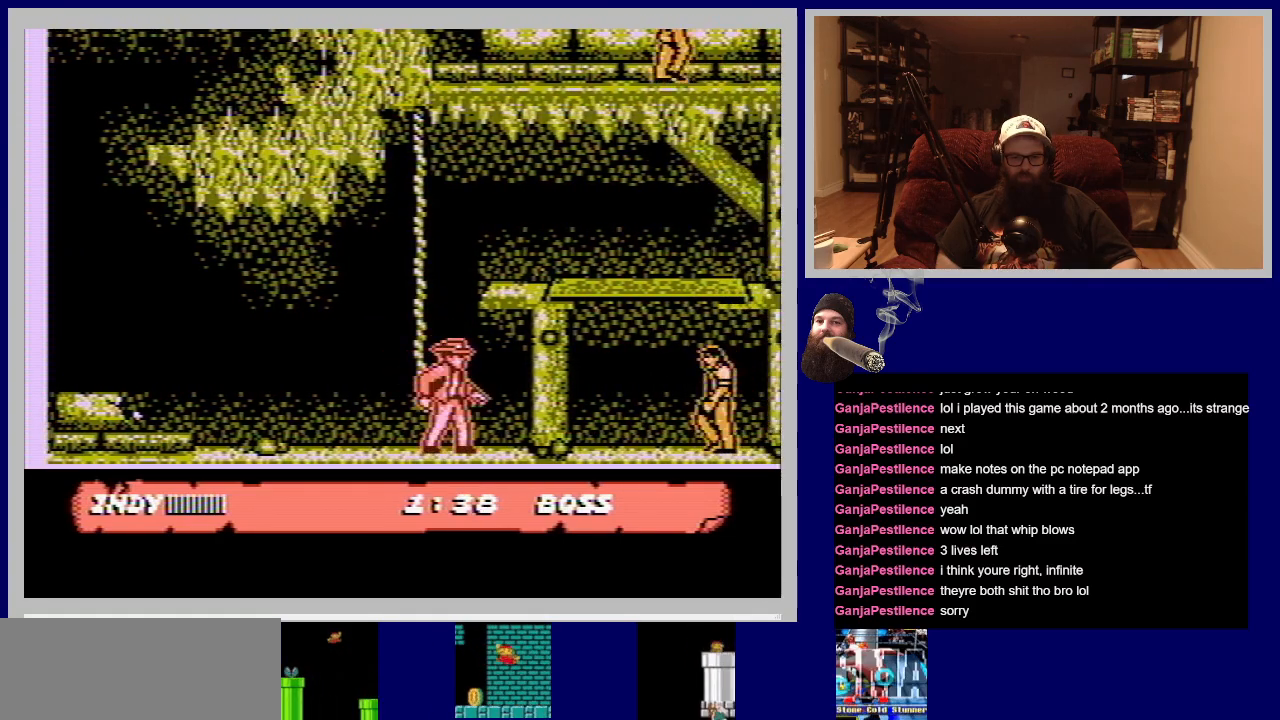
{"buttons": ["A", "DPAD_UP", "DPAD_LEFT"], "events": [[183, "A", "down"], [183, "DPAD_LEFT", "down"], [200, "DPAD_UP", "down"]]}
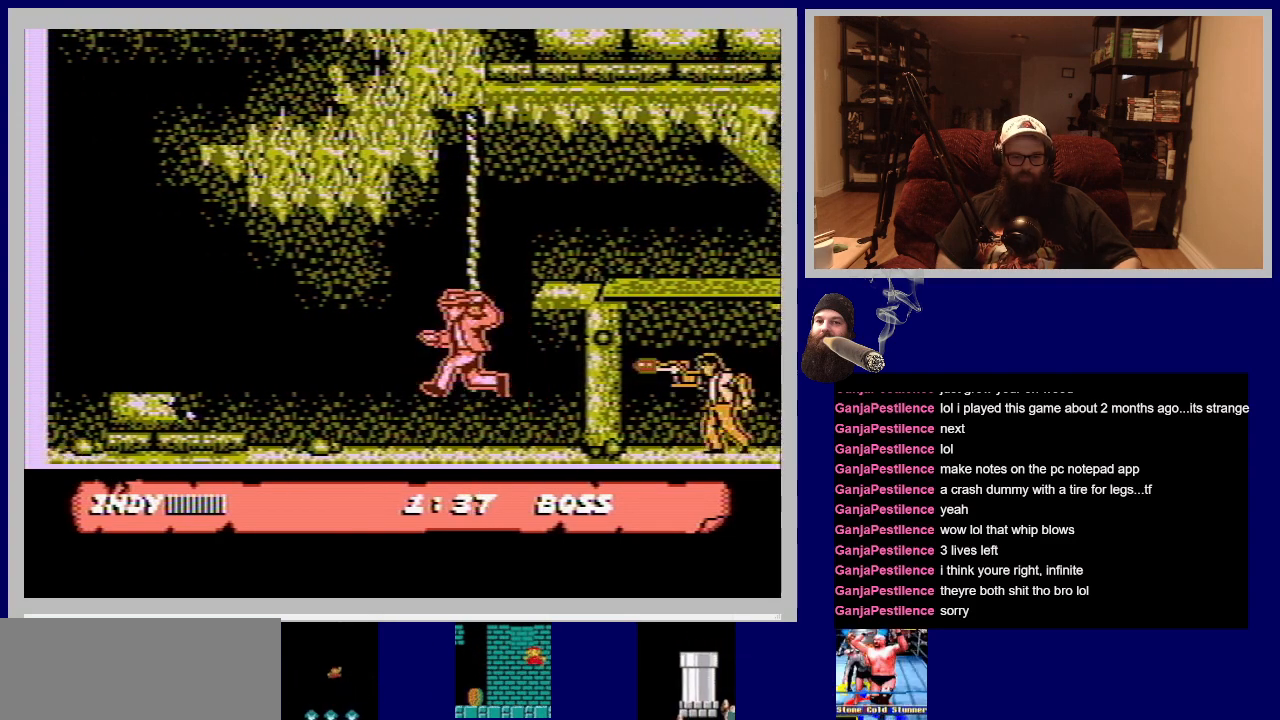
{"buttons": [], "events": [[17, "A", "up"], [483, "DPAD_LEFT", "up"], [500, "DPAD_UP", "up"]]}
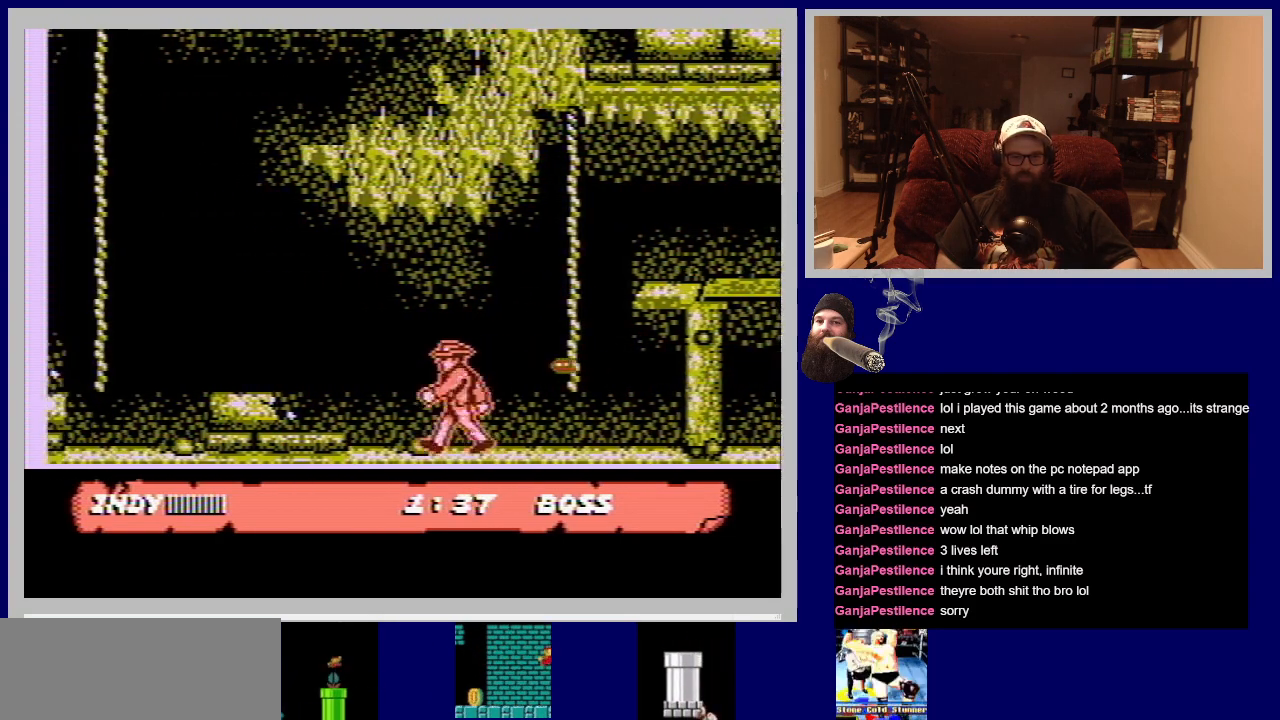
{"buttons": ["DPAD_RIGHT"], "events": [[33, "A", "down"], [33, "DPAD_RIGHT", "down"], [300, "A", "up"]]}
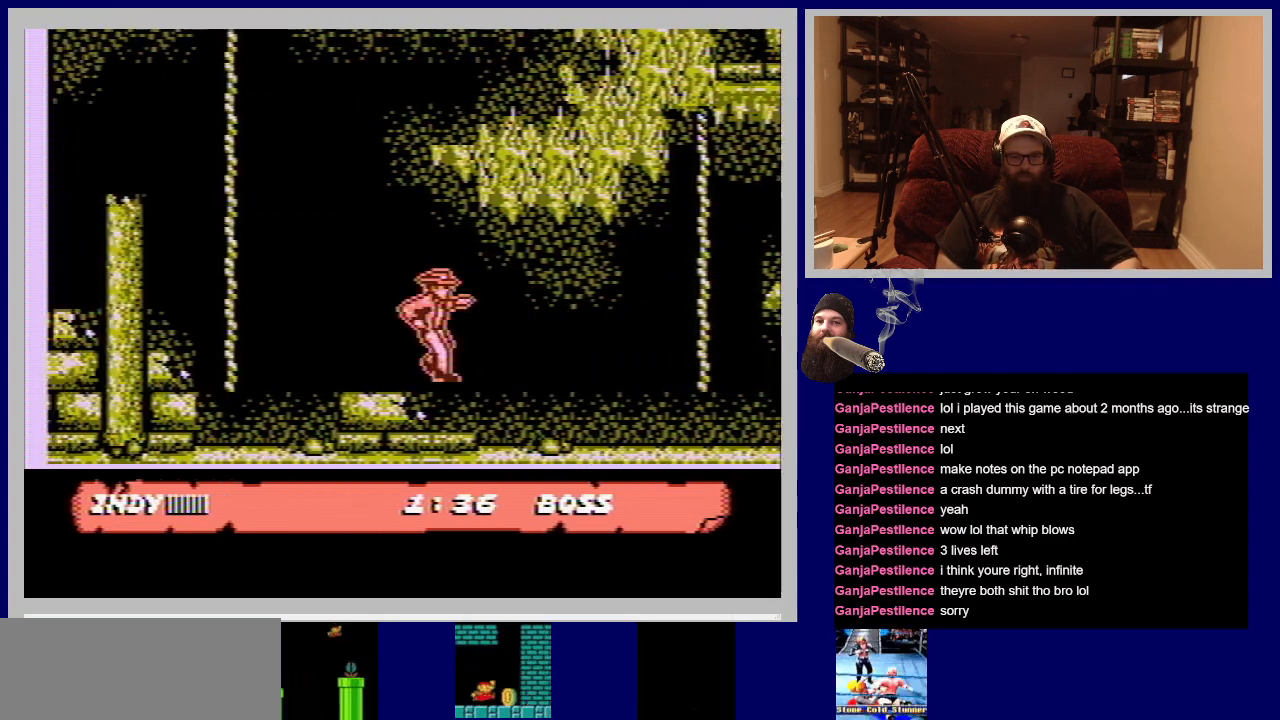
{"buttons": ["DPAD_RIGHT"], "events": []}
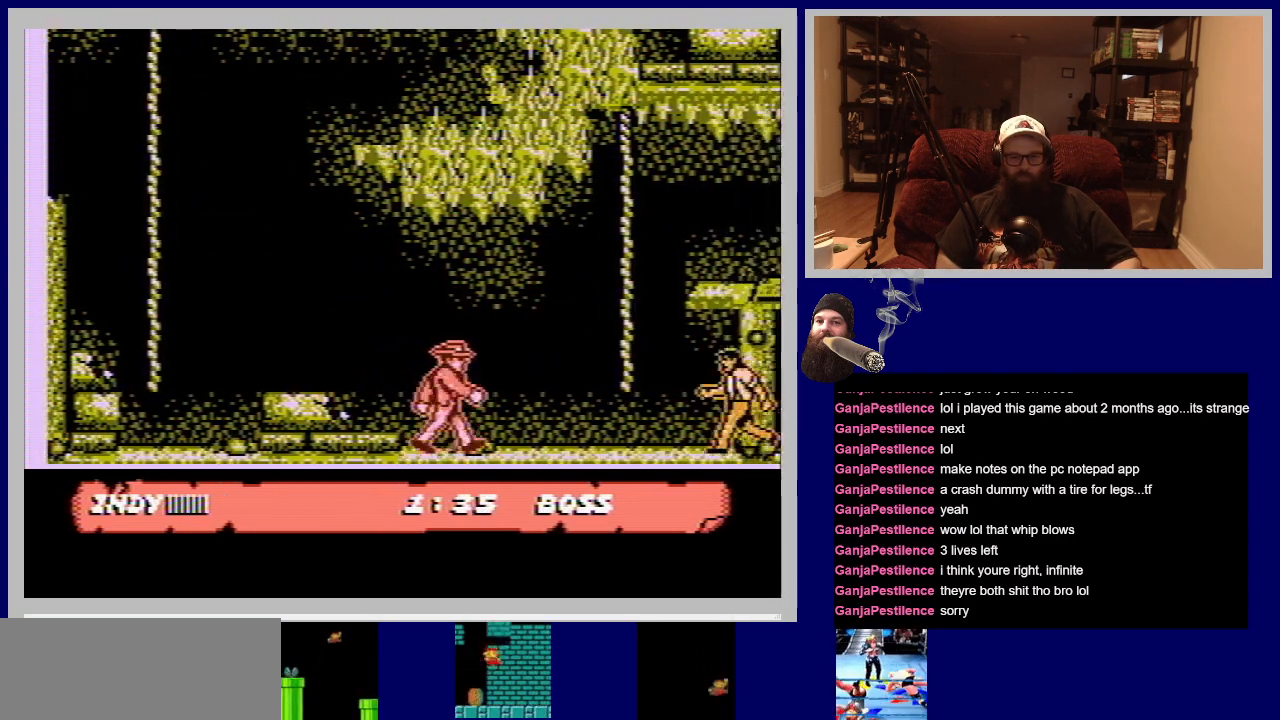
{"buttons": ["A", "DPAD_RIGHT"], "events": [[283, "A", "down"]]}
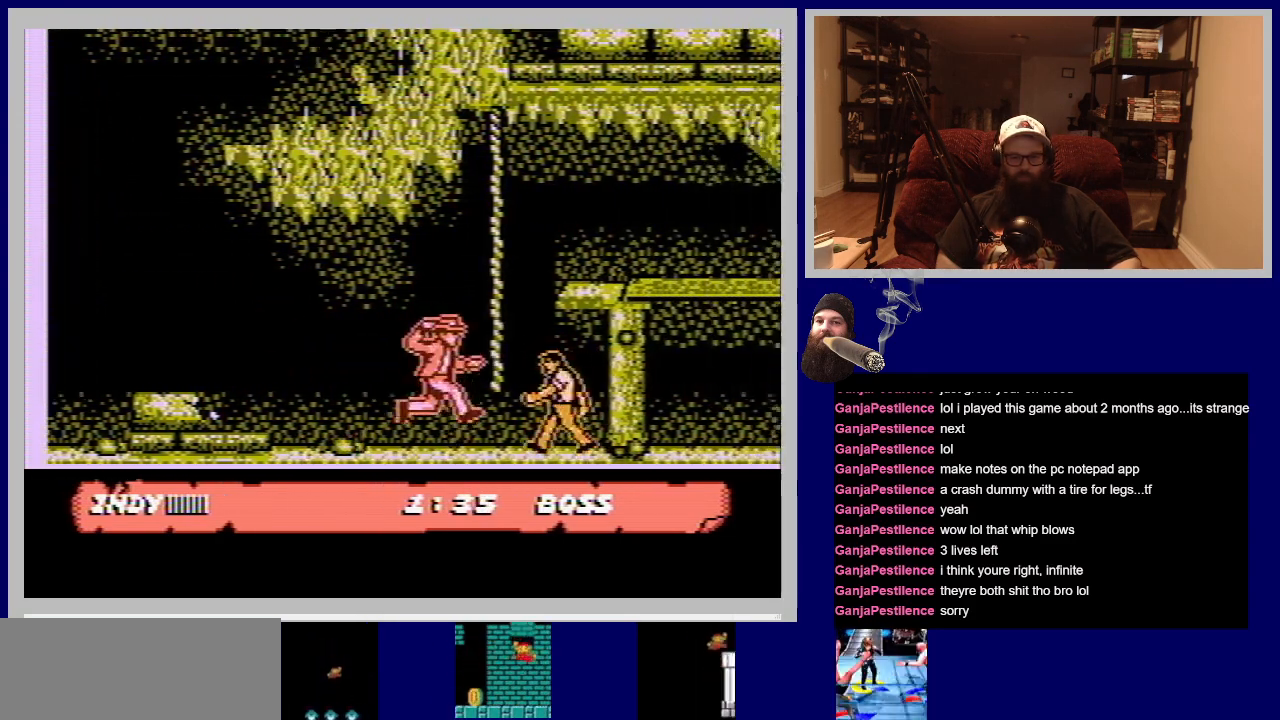
{"buttons": ["DPAD_UP"], "events": [[83, "DPAD_UP", "down"], [100, "A", "up"], [117, "DPAD_RIGHT", "up"]]}
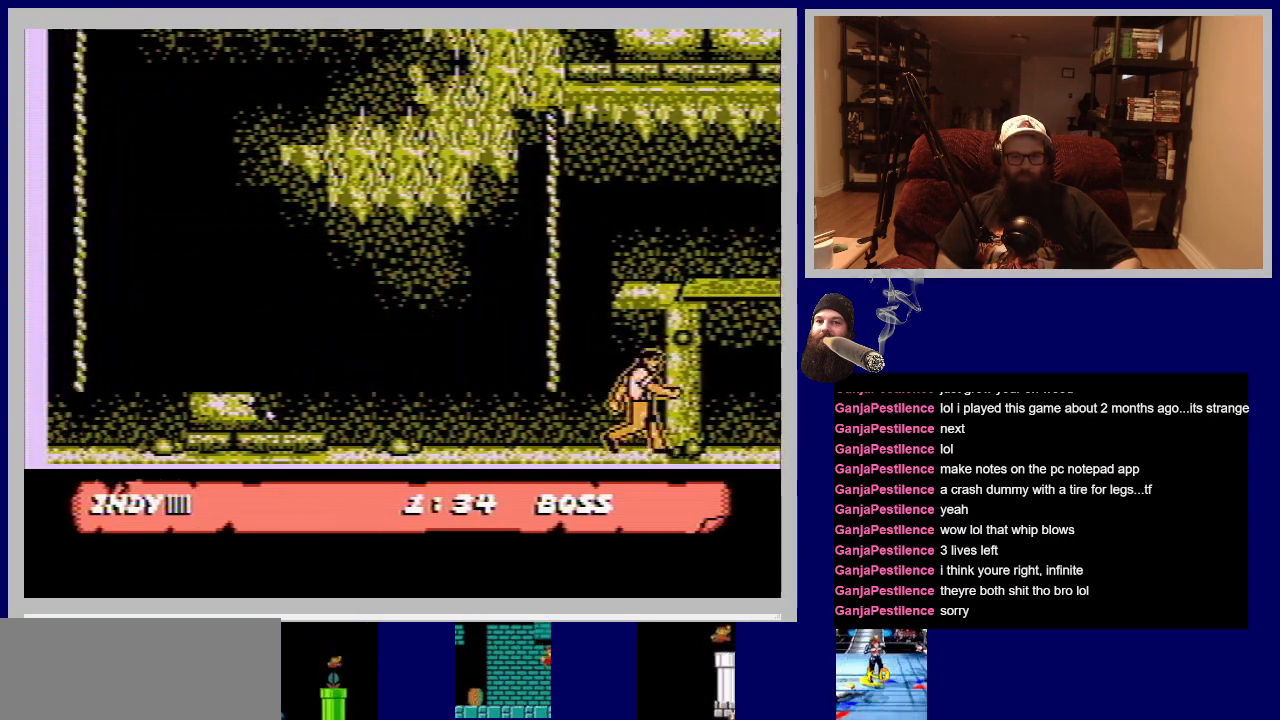
{"buttons": ["DPAD_RIGHT"], "events": [[183, "DPAD_UP", "up"], [350, "DPAD_RIGHT", "down"]]}
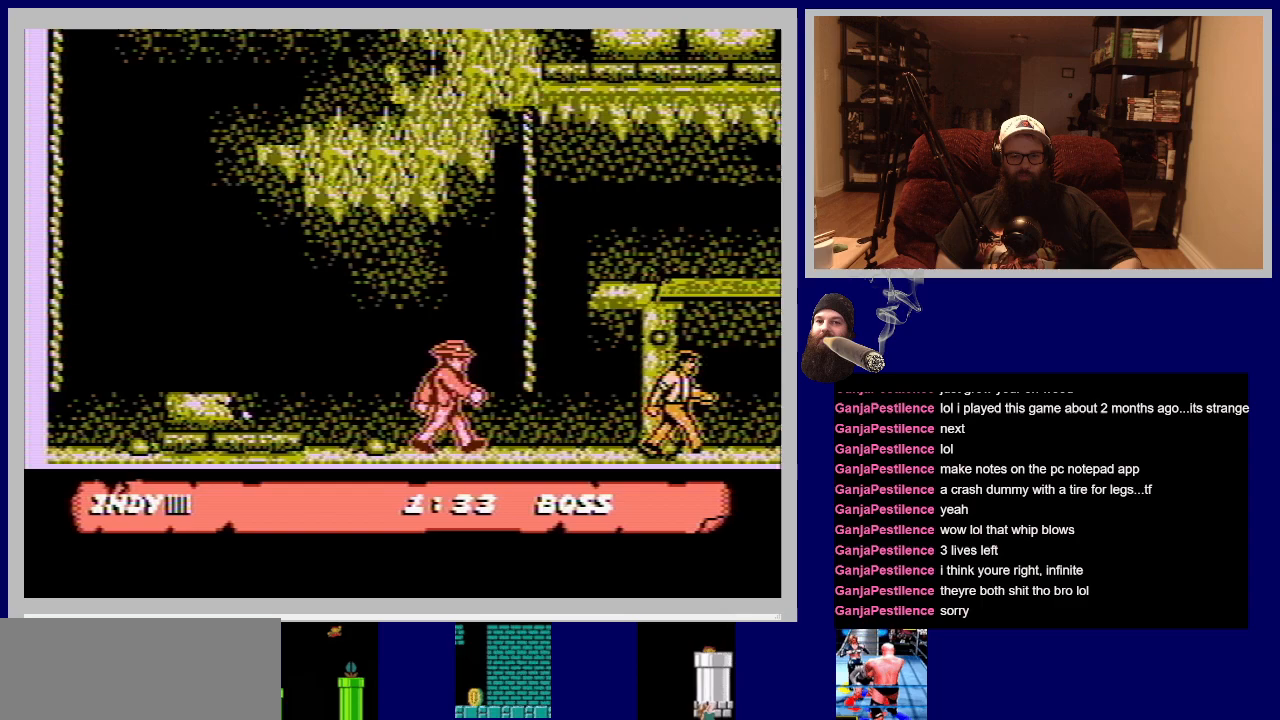
{"buttons": ["DPAD_UP"], "events": [[67, "A", "down"], [283, "DPAD_UP", "down"], [317, "DPAD_RIGHT", "up"], [333, "A", "up"]]}